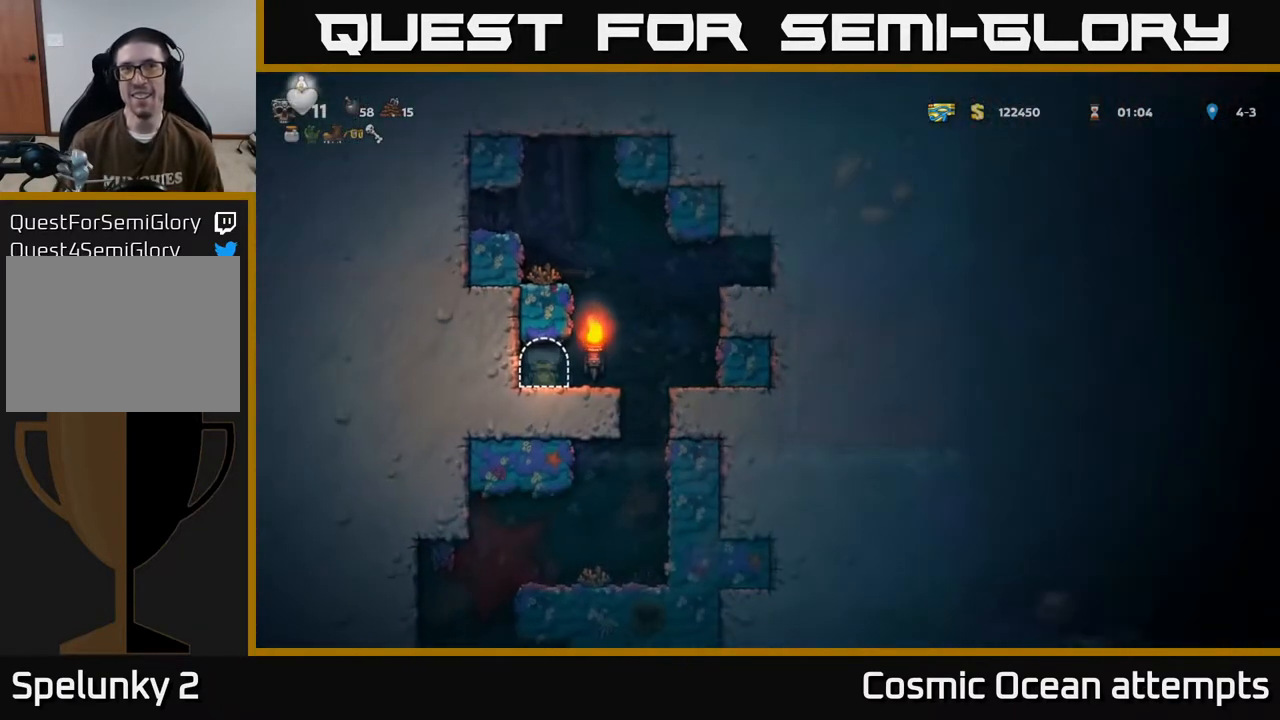
Gameplay with a controller (Xbox layout); each line is a JSON object with the inputs held at the frame after it. "events" lists button and stick changes between this image and that frame as [ms after this image, input, new state], when the widget could be followed in between. Not read: right_stick.
{"buttons": ["DPAD_RIGHT"], "left_stick": "center", "events": [[500, "DPAD_RIGHT", "down"]]}
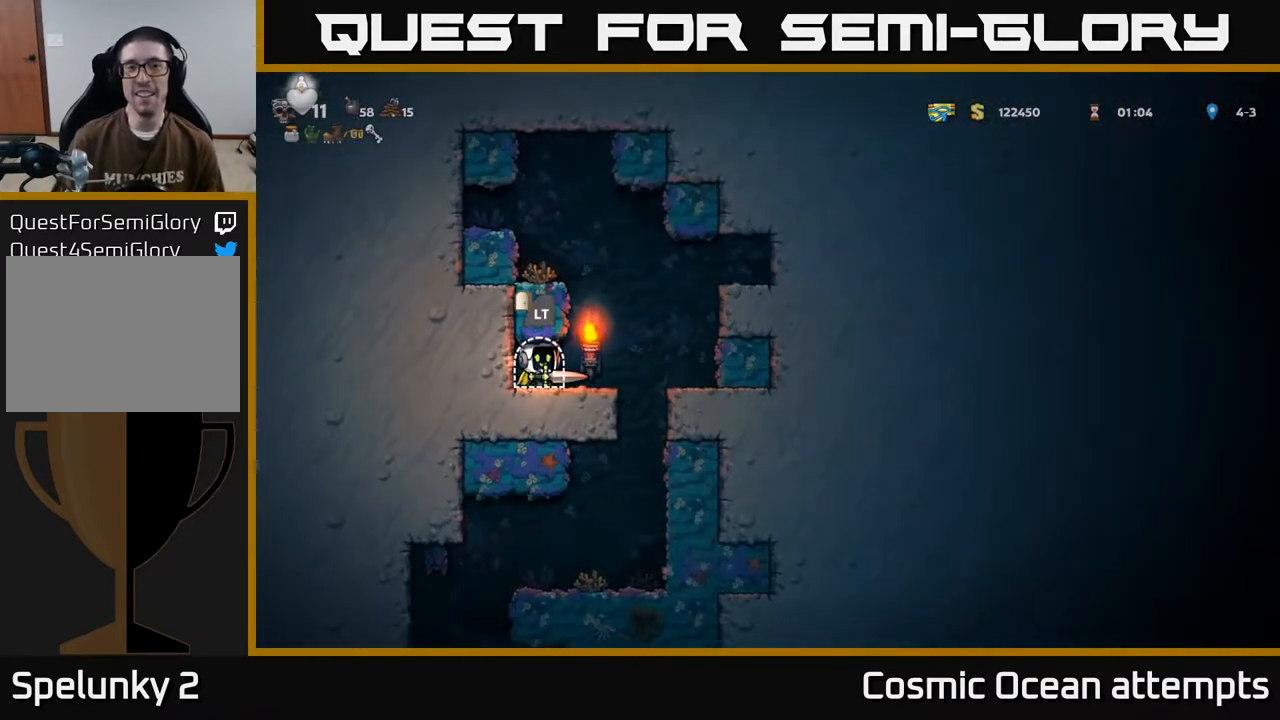
{"buttons": [], "left_stick": "center", "events": [[233, "DPAD_RIGHT", "up"], [333, "DPAD_LEFT", "down"], [450, "DPAD_LEFT", "up"]]}
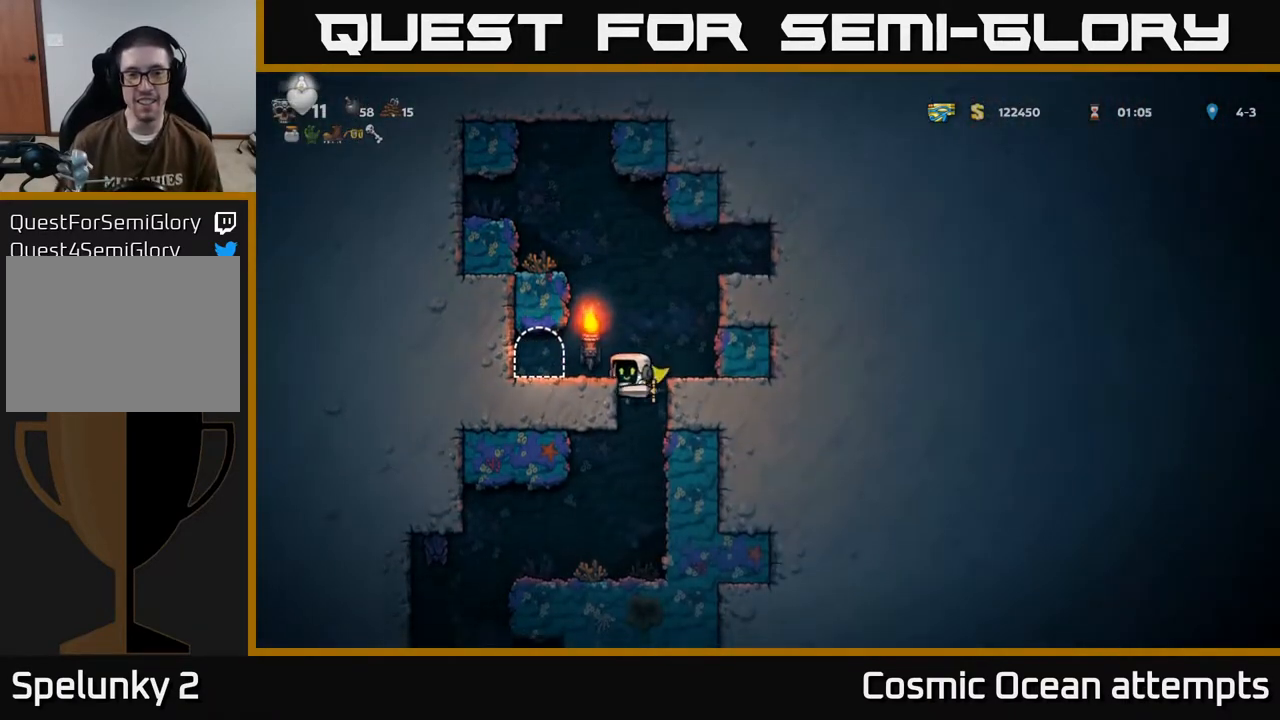
{"buttons": [], "left_stick": "center", "events": [[50, "DPAD_DOWN", "down"], [150, "A", "down"], [233, "A", "up"], [233, "DPAD_DOWN", "up"]]}
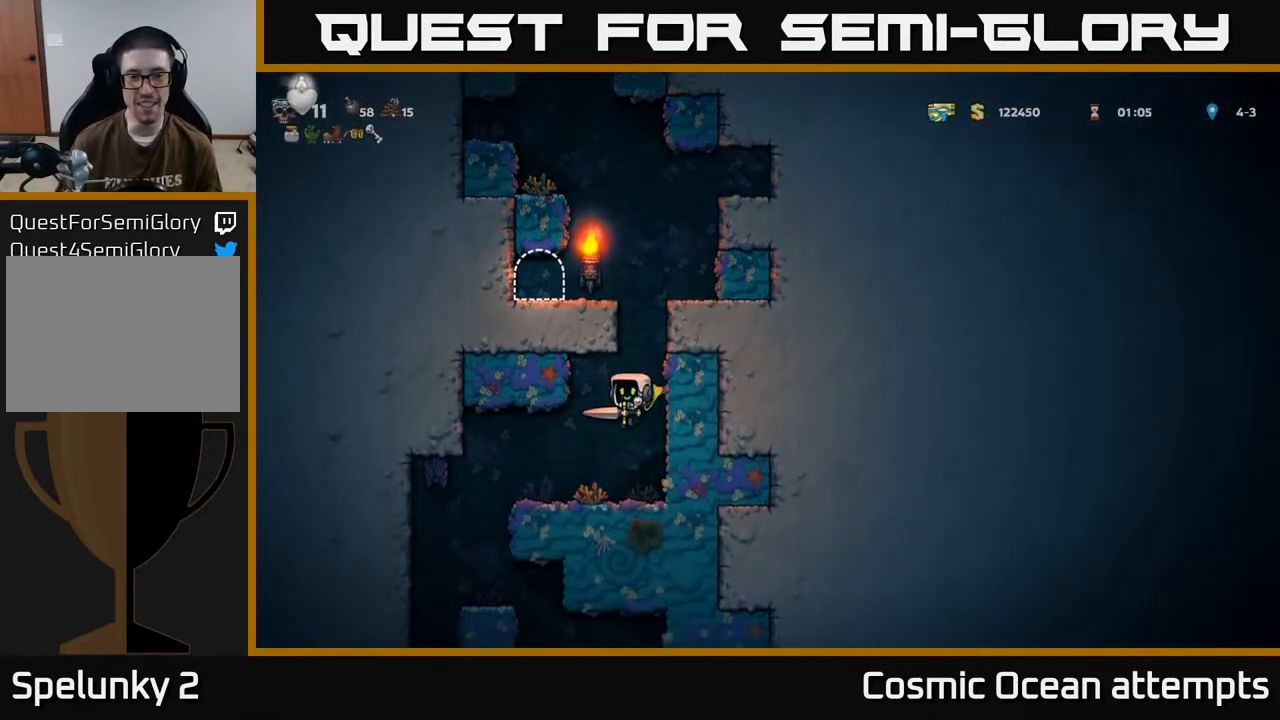
{"buttons": [], "left_stick": "center", "events": [[17, "DPAD_LEFT", "down"], [350, "DPAD_LEFT", "up"]]}
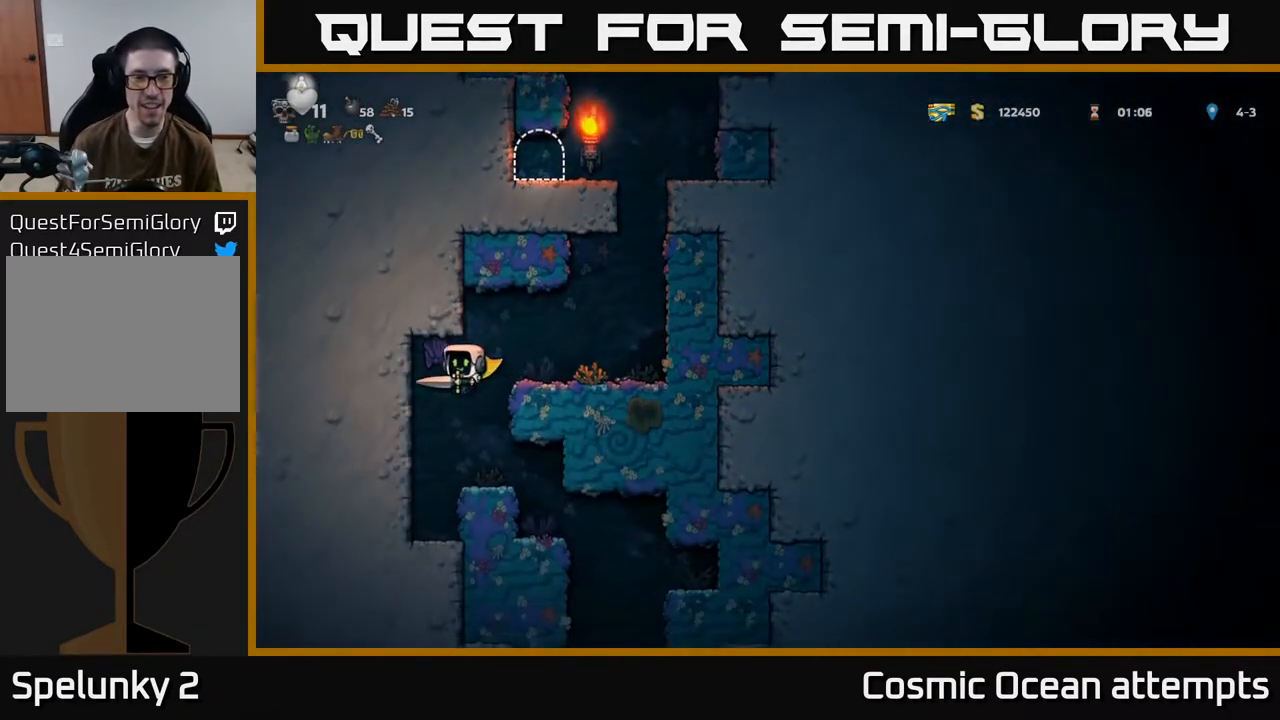
{"buttons": [], "left_stick": "center", "events": [[33, "DPAD_RIGHT", "down"], [150, "DPAD_RIGHT", "up"]]}
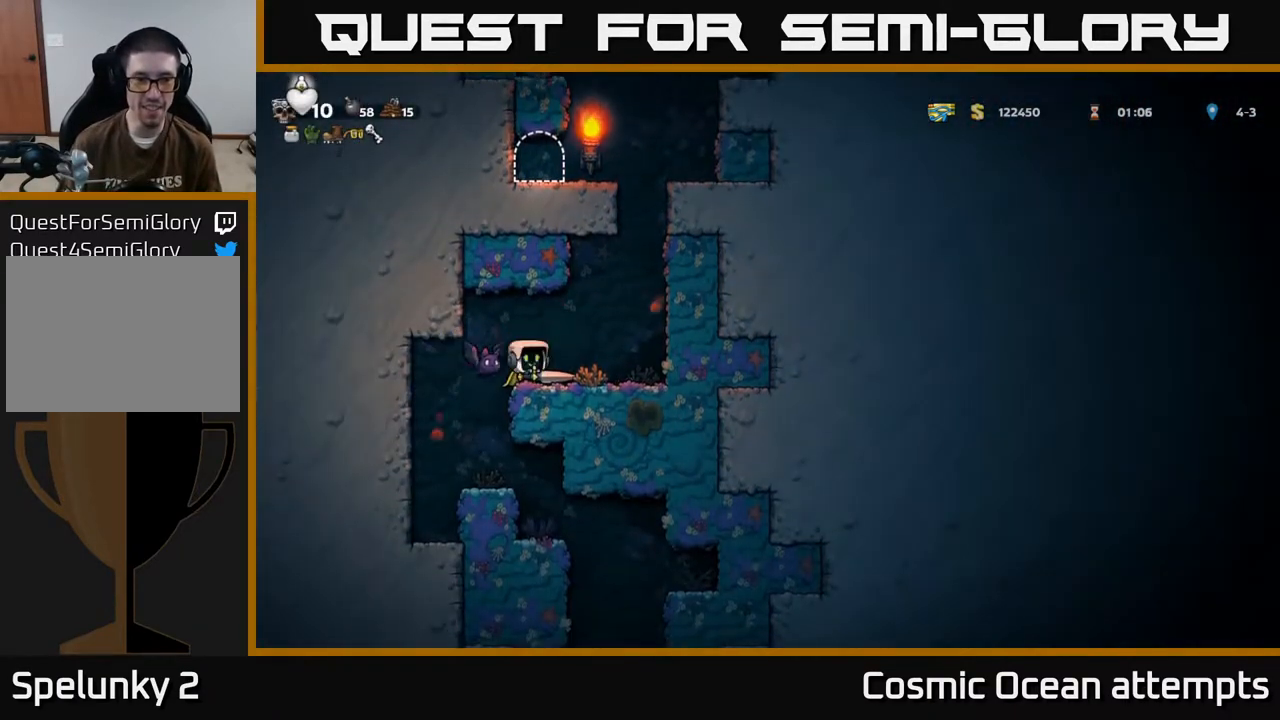
{"buttons": [], "left_stick": "center", "events": [[17, "DPAD_RIGHT", "down"], [200, "DPAD_RIGHT", "up"], [233, "DPAD_LEFT", "down"], [250, "X", "down"], [350, "X", "up"], [383, "DPAD_LEFT", "up"]]}
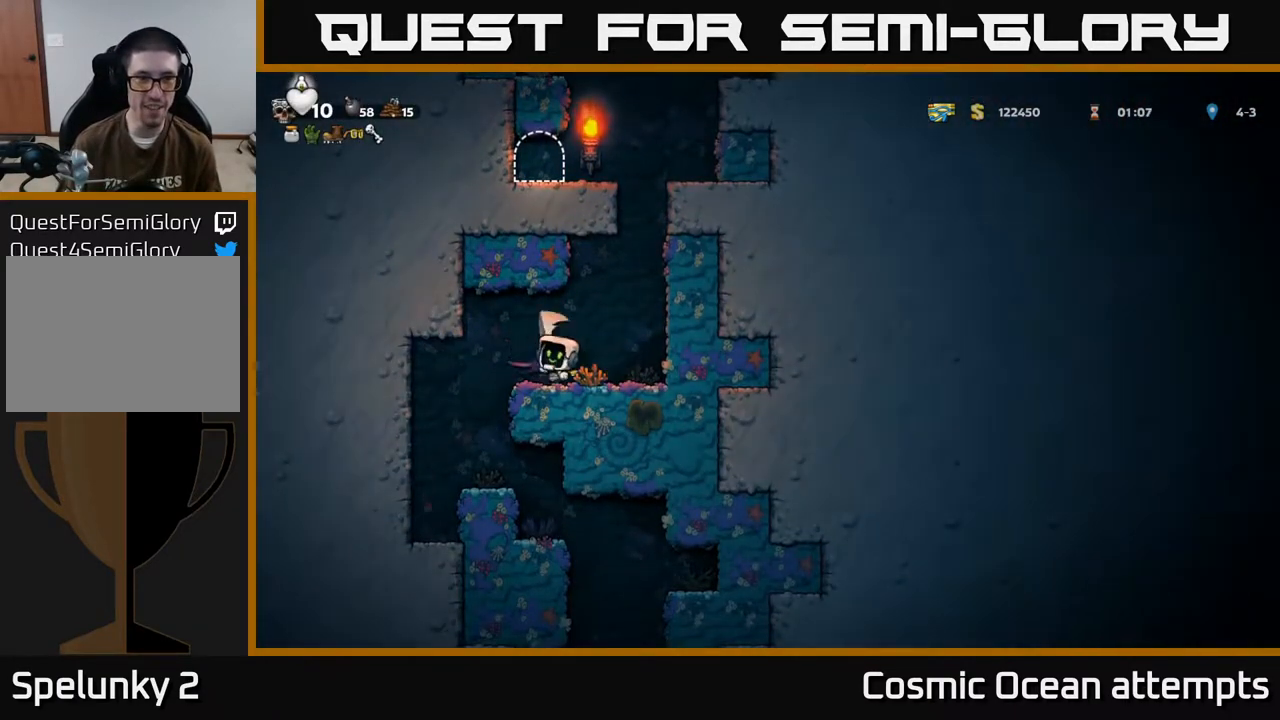
{"buttons": [], "left_stick": "center", "events": [[100, "DPAD_LEFT", "down"], [283, "DPAD_LEFT", "up"], [333, "DPAD_RIGHT", "down"], [500, "DPAD_RIGHT", "up"]]}
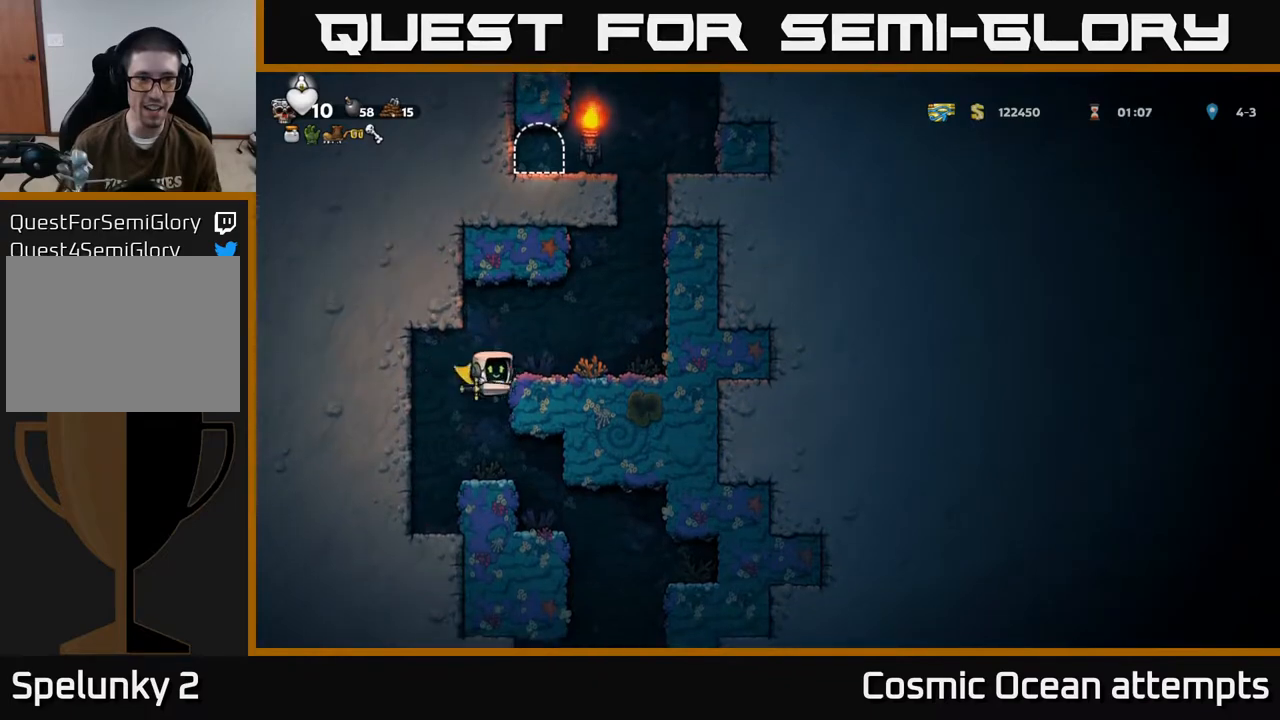
{"buttons": ["A", "DPAD_DOWN"], "left_stick": "center", "events": [[50, "DPAD_LEFT", "down"], [183, "DPAD_LEFT", "up"], [400, "DPAD_DOWN", "down"], [450, "A", "down"]]}
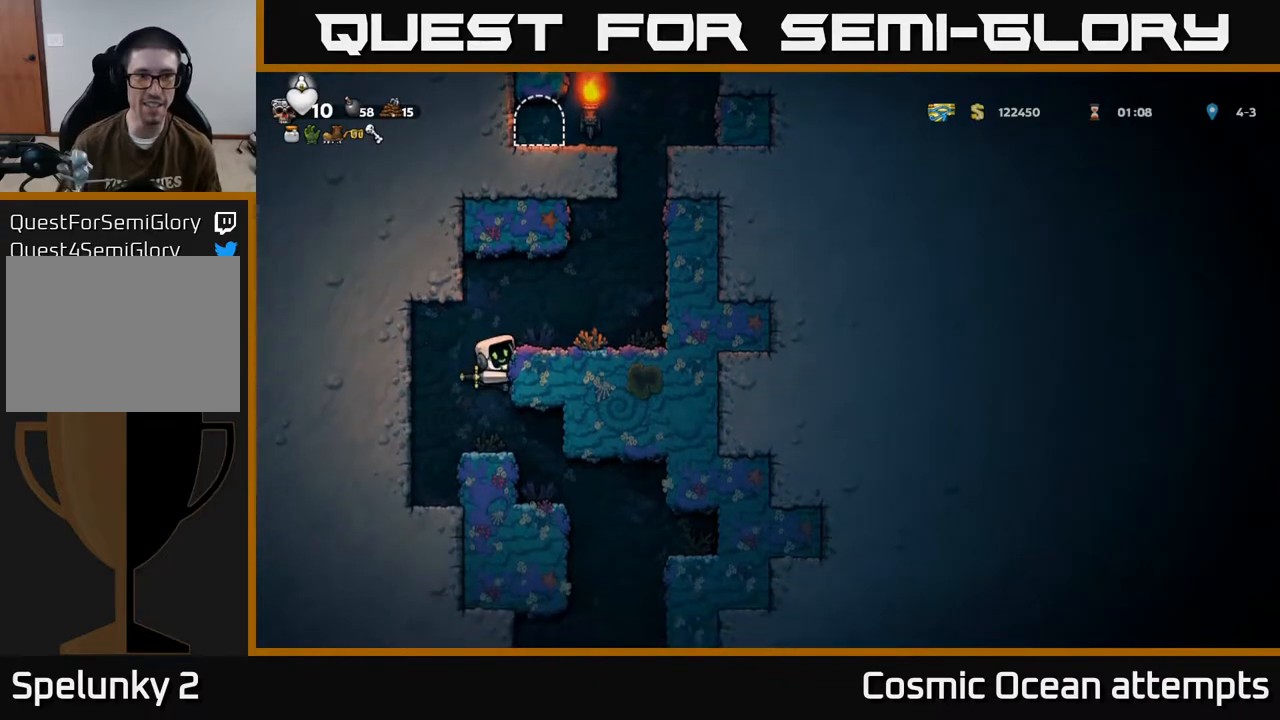
{"buttons": [], "left_stick": "center", "events": [[17, "A", "up"], [33, "DPAD_DOWN", "up"], [233, "DPAD_RIGHT", "down"], [383, "DPAD_RIGHT", "up"]]}
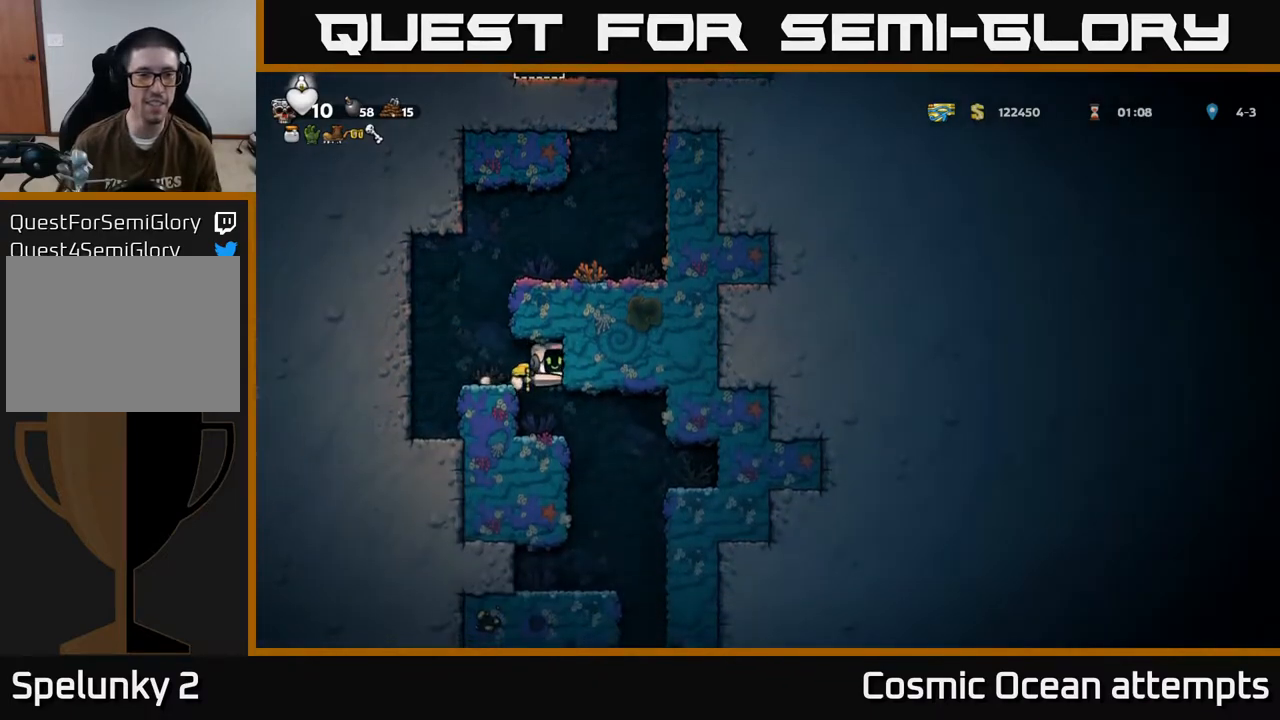
{"buttons": [], "left_stick": "center", "events": [[250, "DPAD_RIGHT", "down"], [383, "DPAD_RIGHT", "up"]]}
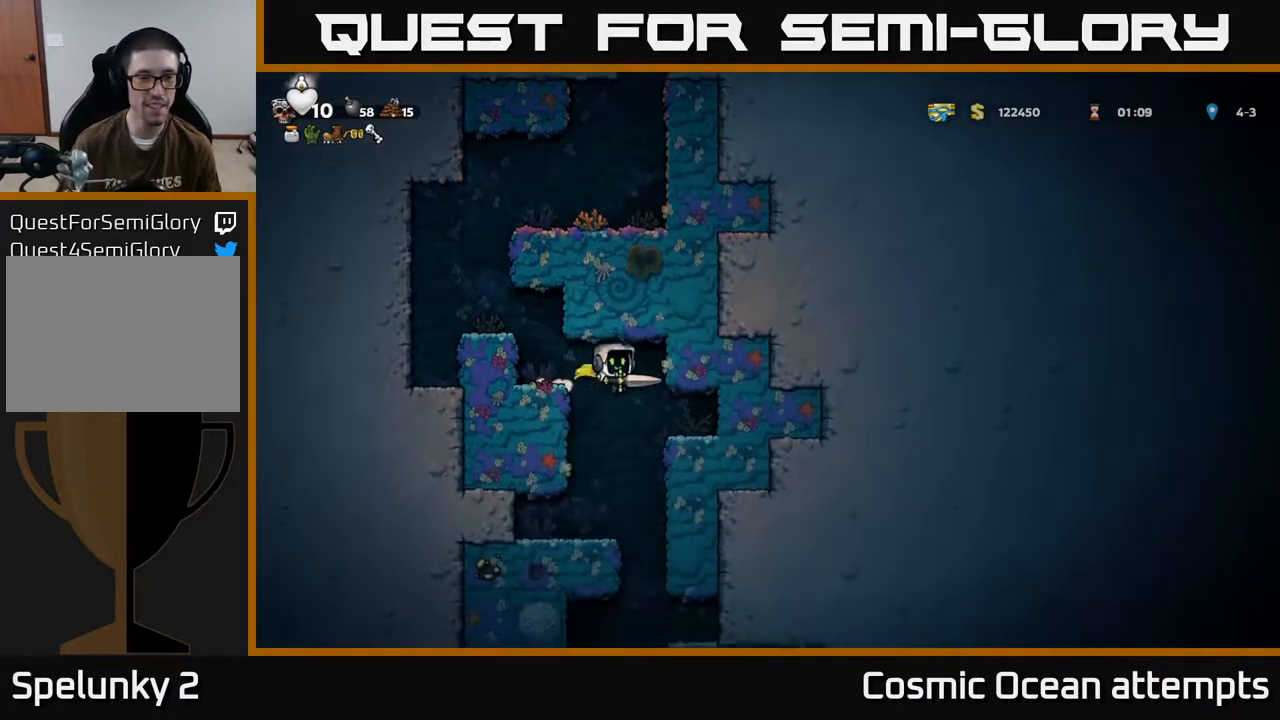
{"buttons": ["DPAD_RIGHT"], "left_stick": "center", "events": [[150, "DPAD_LEFT", "down"], [233, "DPAD_LEFT", "up"], [367, "DPAD_RIGHT", "down"]]}
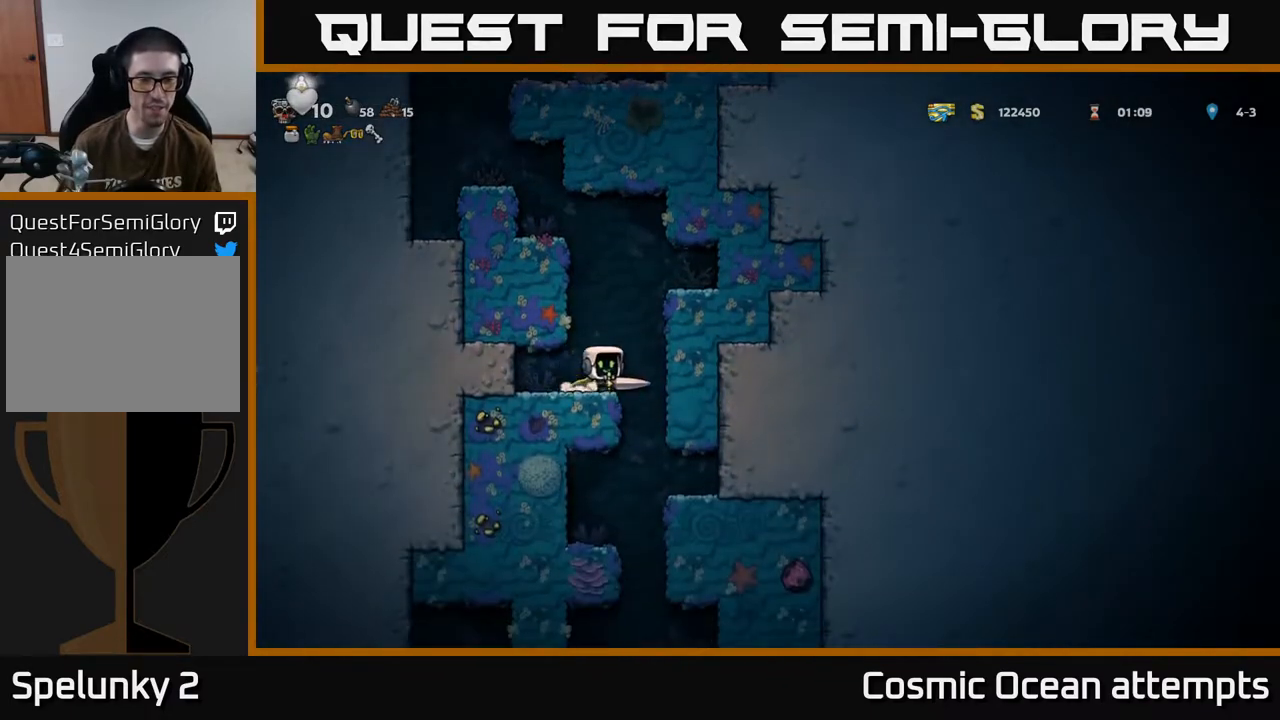
{"buttons": [], "left_stick": "center", "events": [[17, "DPAD_RIGHT", "up"]]}
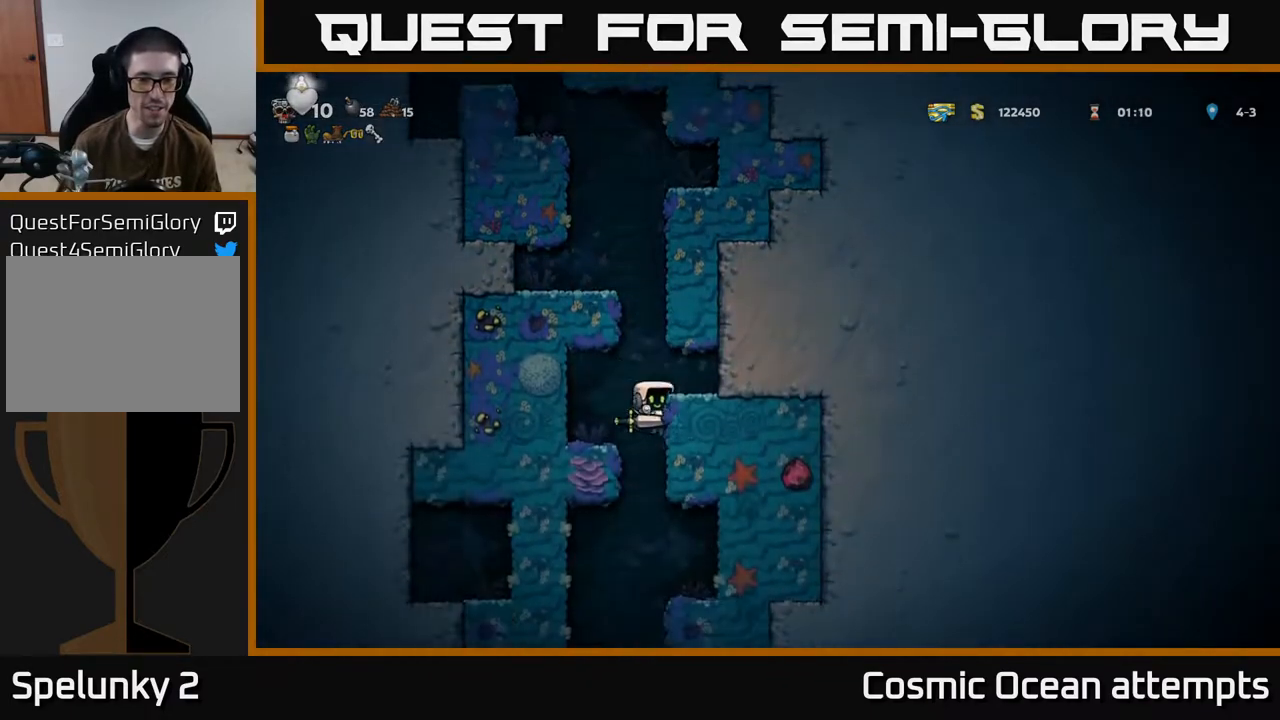
{"buttons": ["DPAD_DOWN"], "left_stick": "center", "events": [[17, "DPAD_RIGHT", "down"], [200, "DPAD_RIGHT", "up"], [317, "DPAD_DOWN", "down"], [383, "A", "down"], [467, "A", "up"]]}
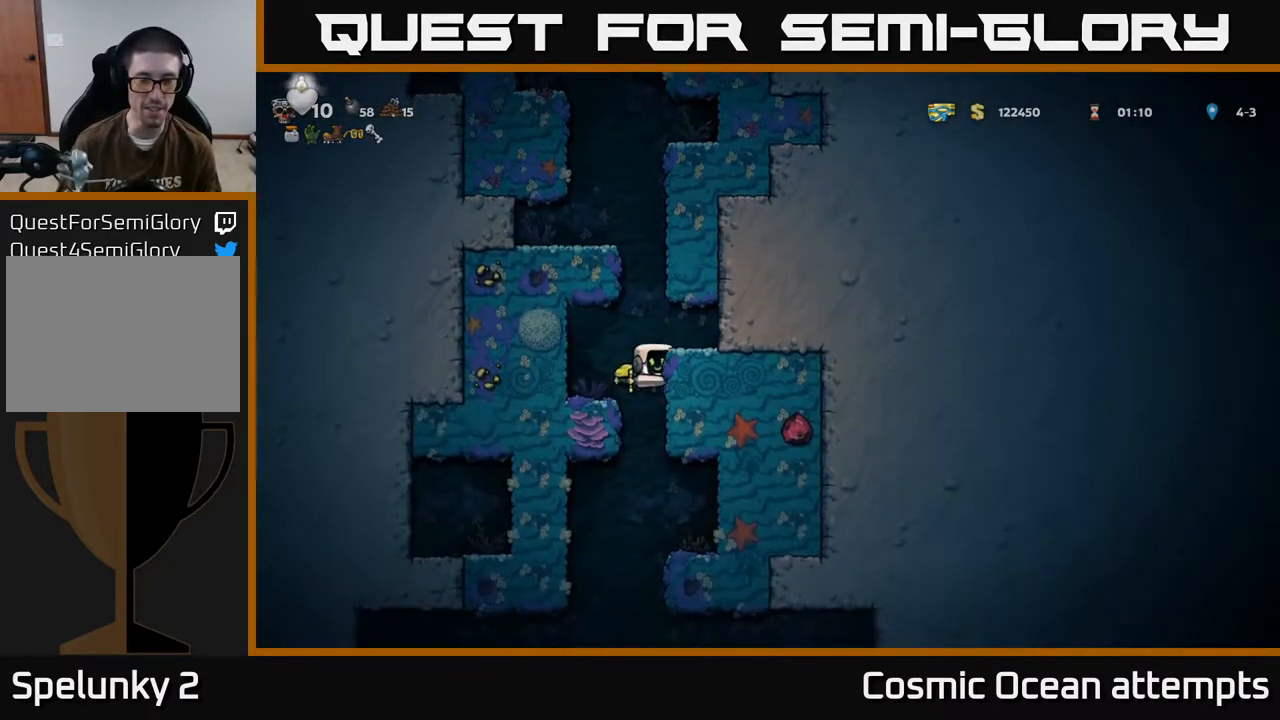
{"buttons": [], "left_stick": "center", "events": [[17, "DPAD_DOWN", "up"], [150, "DPAD_RIGHT", "down"], [267, "DPAD_DOWN", "down"], [283, "DPAD_RIGHT", "up"], [383, "A", "down"], [483, "DPAD_DOWN", "up"], [500, "A", "up"]]}
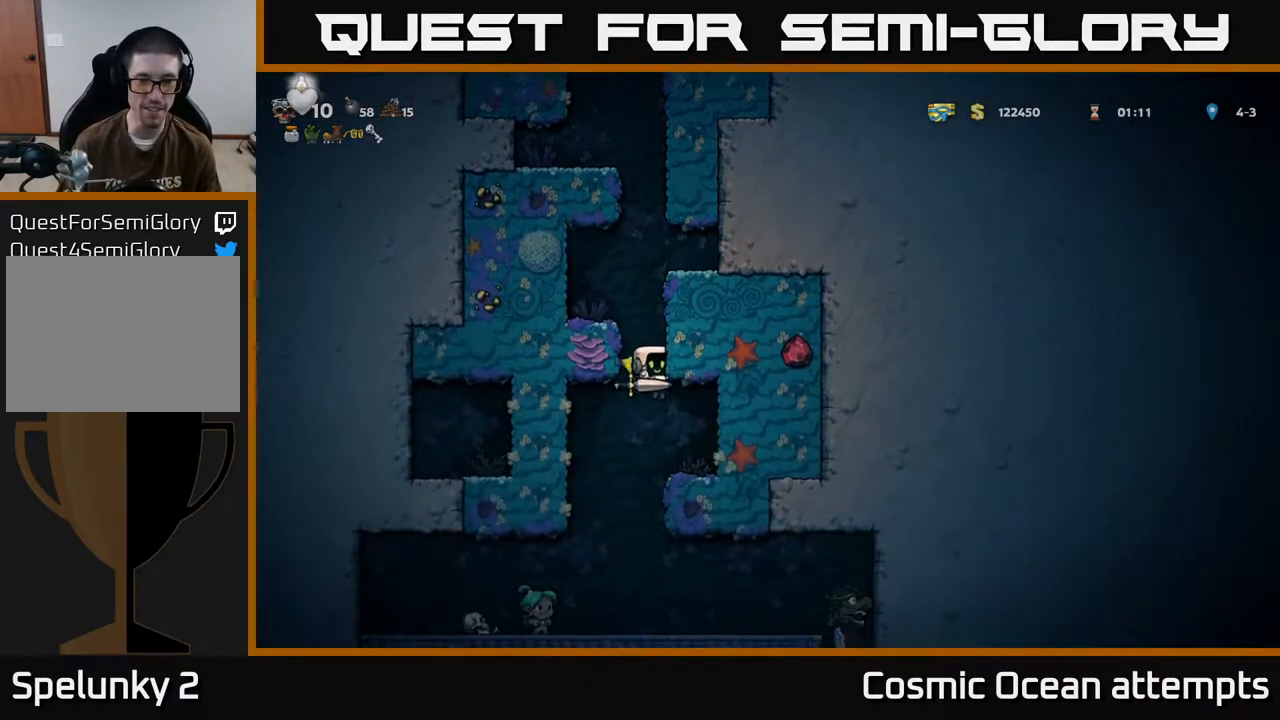
{"buttons": ["DPAD_DOWN"], "left_stick": "center", "events": [[233, "DPAD_RIGHT", "down"], [283, "DPAD_DOWN", "down"], [317, "DPAD_RIGHT", "up"]]}
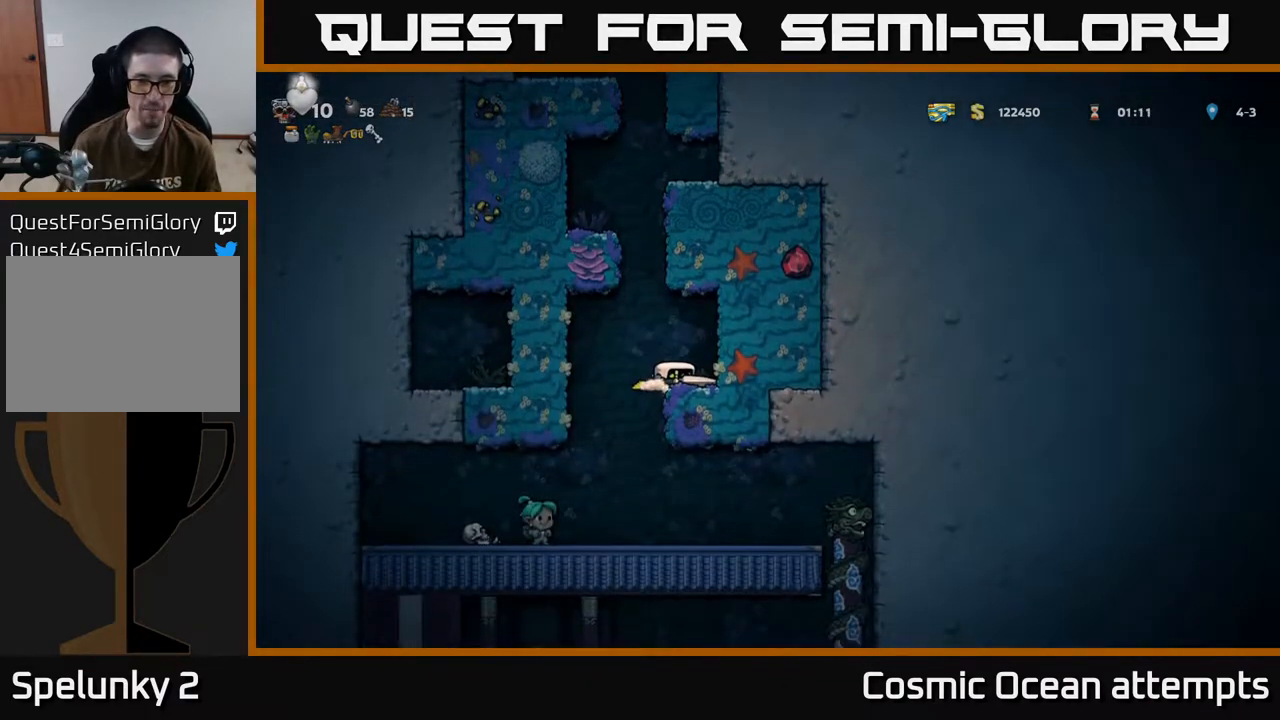
{"buttons": [], "left_stick": "center", "events": [[17, "A", "down"], [100, "DPAD_DOWN", "up"], [117, "A", "up"], [117, "DPAD_LEFT", "down"], [250, "DPAD_LEFT", "up"]]}
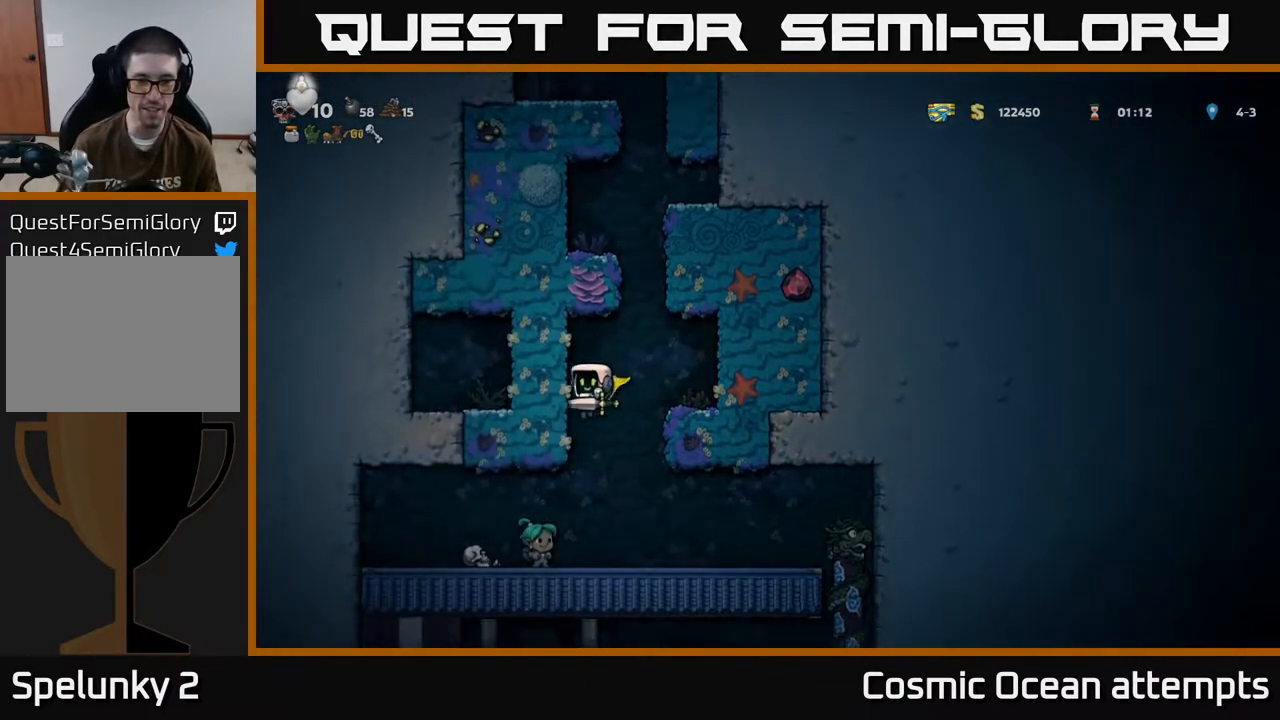
{"buttons": ["DPAD_RIGHT"], "left_stick": "center", "events": [[150, "DPAD_RIGHT", "down"]]}
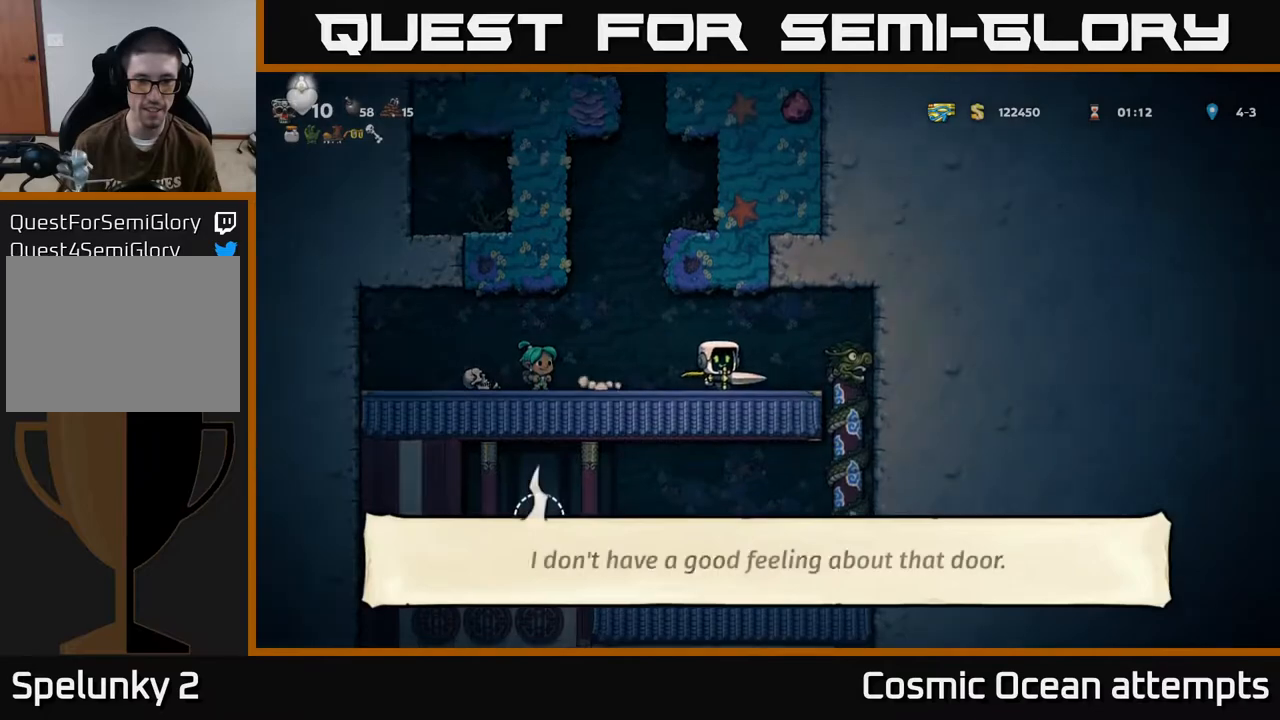
{"buttons": [], "left_stick": "center", "events": [[233, "DPAD_DOWN", "down"], [233, "DPAD_RIGHT", "up"], [467, "DPAD_DOWN", "up"]]}